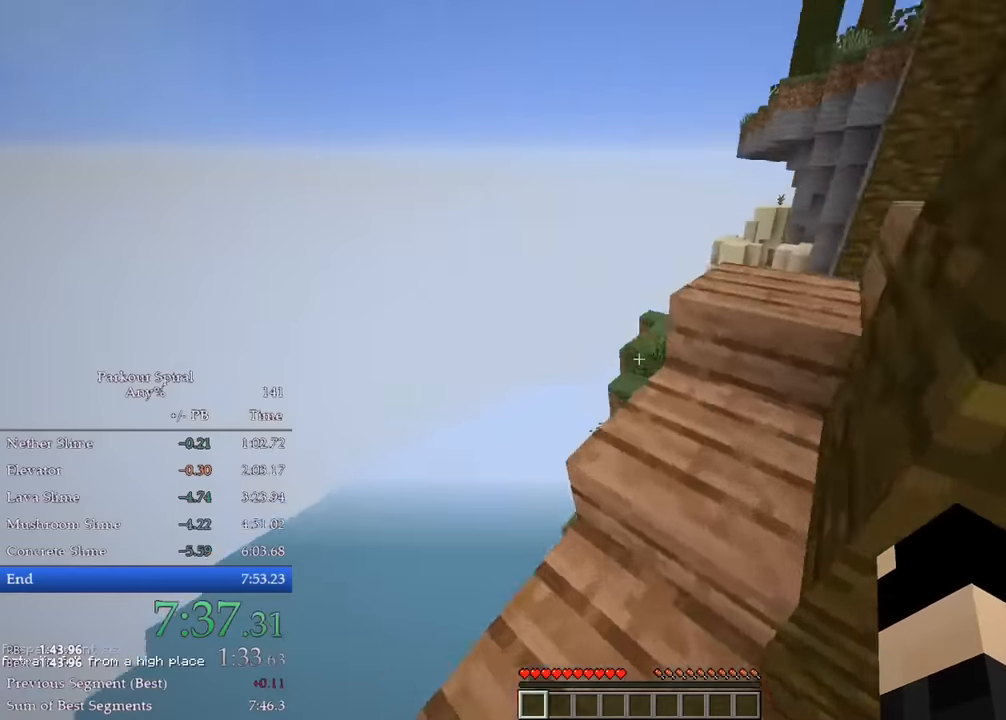
Gameplay with keyboard; each line is a JSON object with the keys held at the frame after it. "events" lists presses ("down") and releases ("up") of "a", "ctrl", "d", "e", "q", "s", "shift", "space" and "w" between this image and that frame as [ms after this image, input, new state], when the widget could be followed in between. No other keys are recorded. Mouse input is not recorded.
{"keys": ["q", "w"], "events": []}
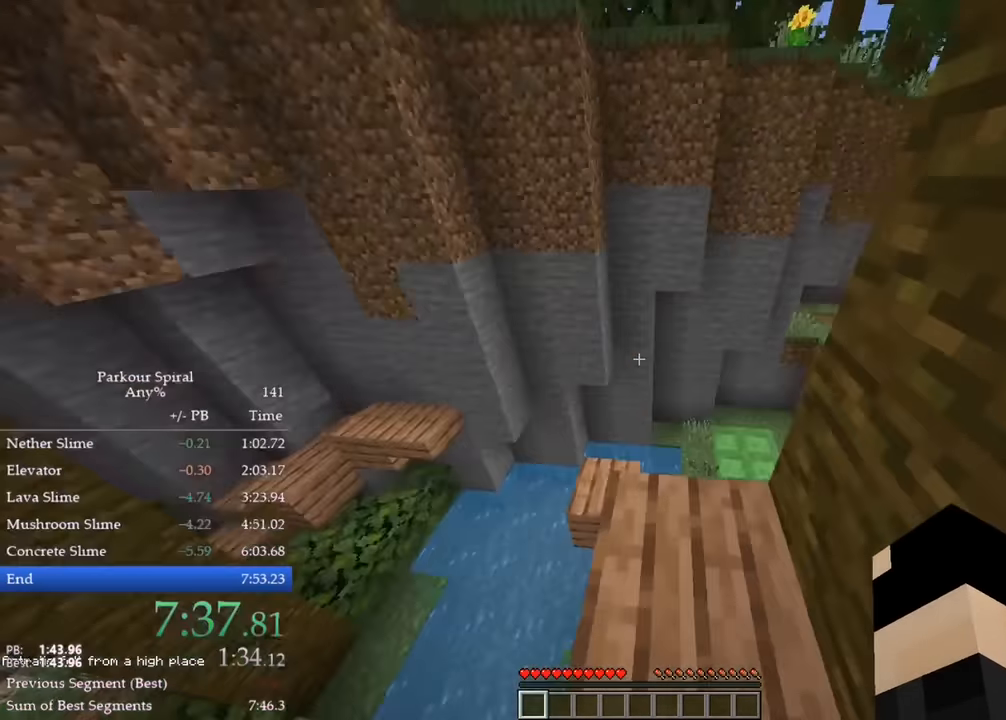
{"keys": ["q", "w"], "events": [[150, "space", "down"], [233, "space", "up"]]}
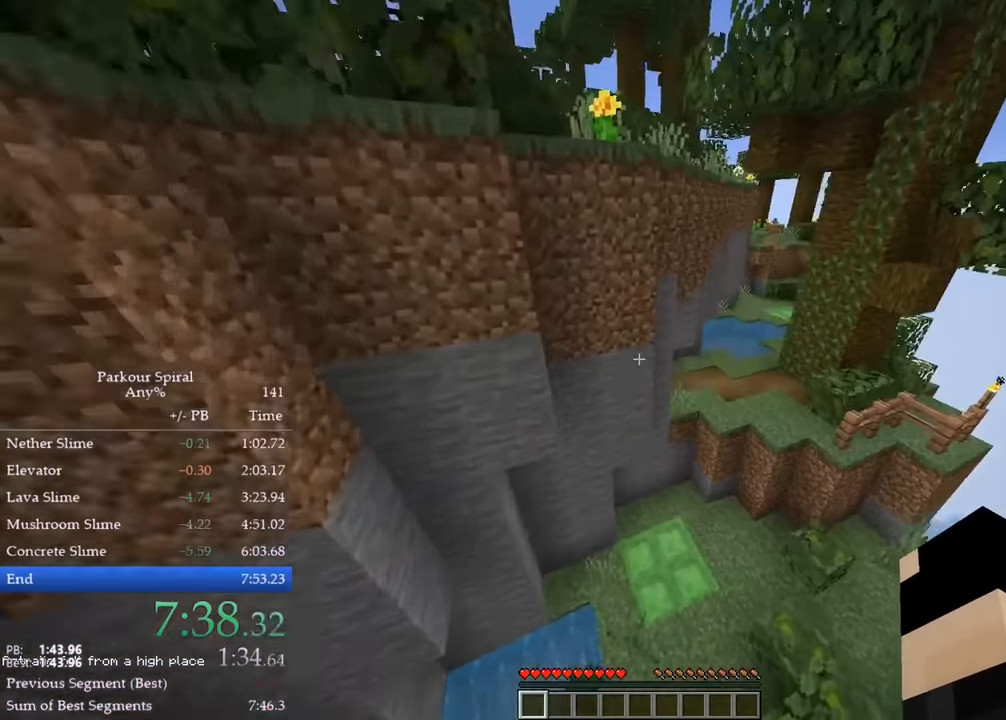
{"keys": ["a", "w"], "events": [[133, "q", "up"], [500, "a", "down"]]}
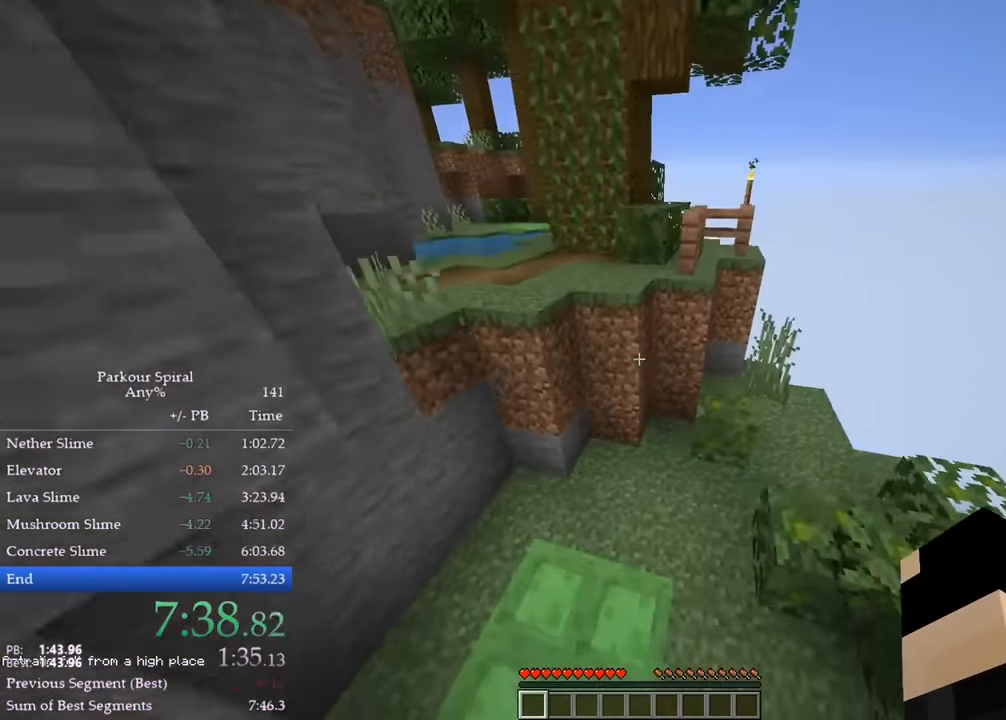
{"keys": ["w"], "events": [[466, "a", "up"]]}
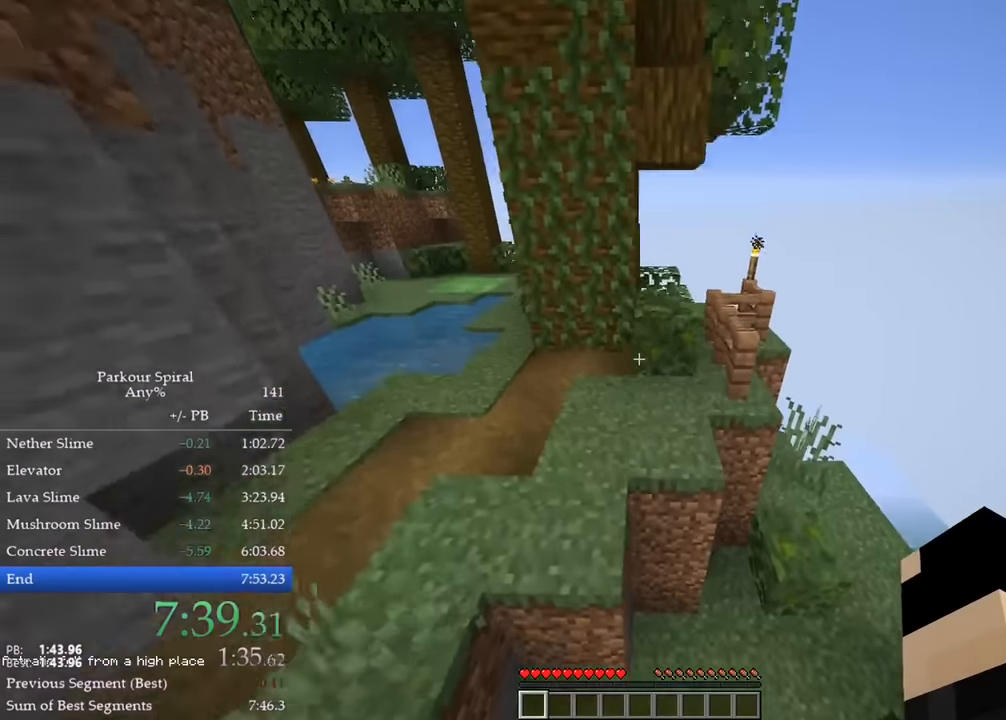
{"keys": ["d", "space", "w"], "events": [[16, "d", "down"], [433, "space", "down"]]}
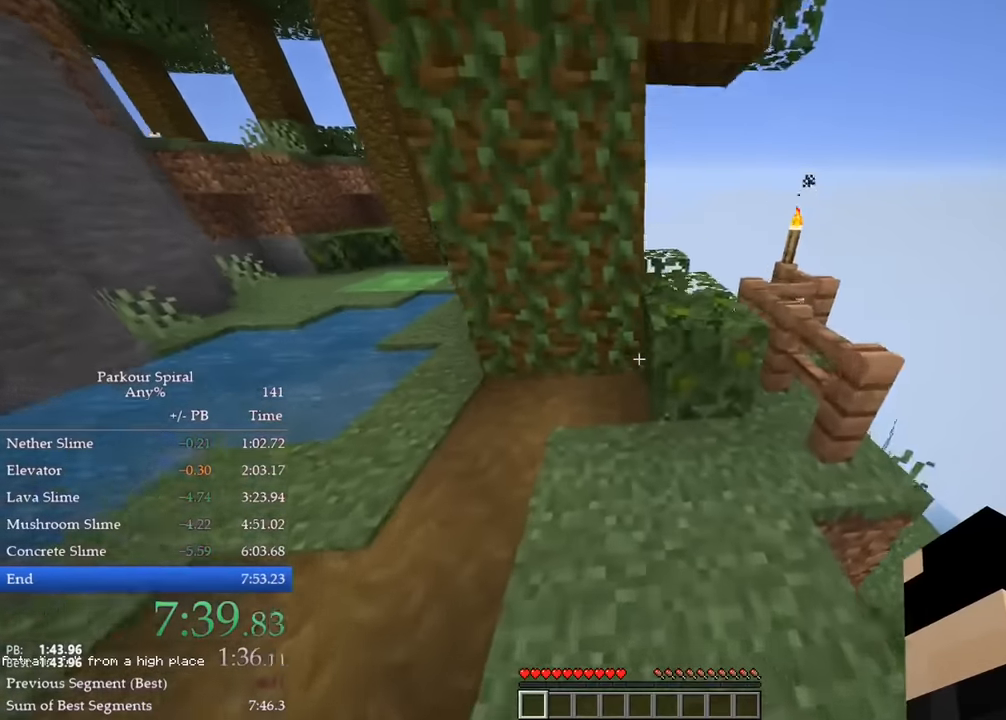
{"keys": ["a", "space", "w"], "events": [[150, "a", "down"], [150, "space", "up"], [183, "d", "up"], [366, "space", "down"]]}
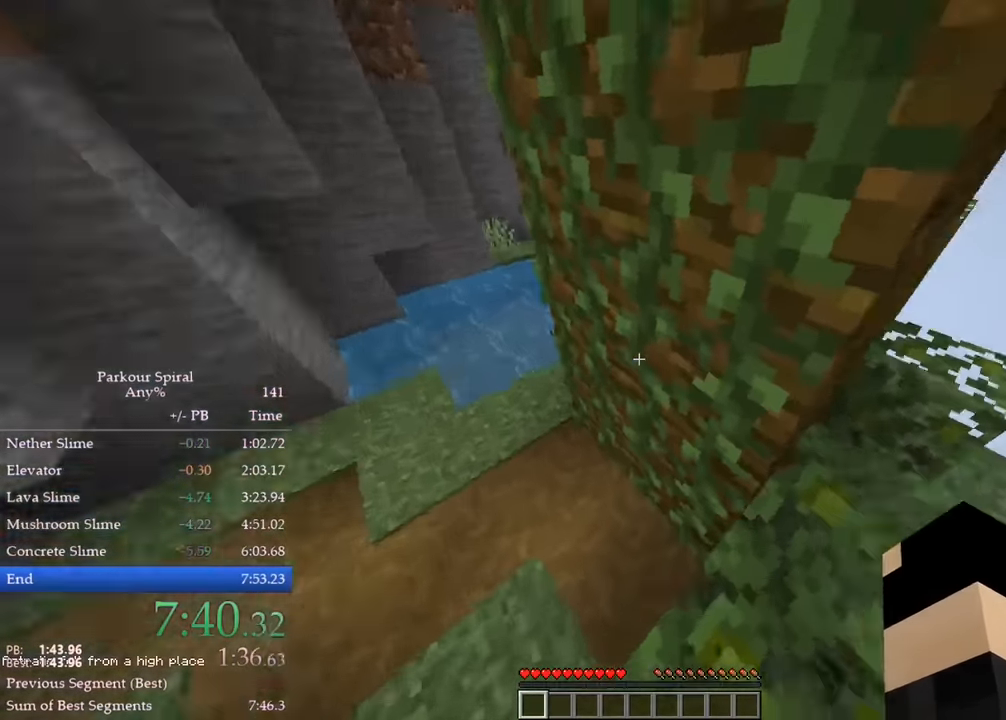
{"keys": ["q", "w"], "events": [[33, "a", "up"], [33, "d", "down"], [133, "q", "down"], [166, "space", "up"], [416, "d", "up"]]}
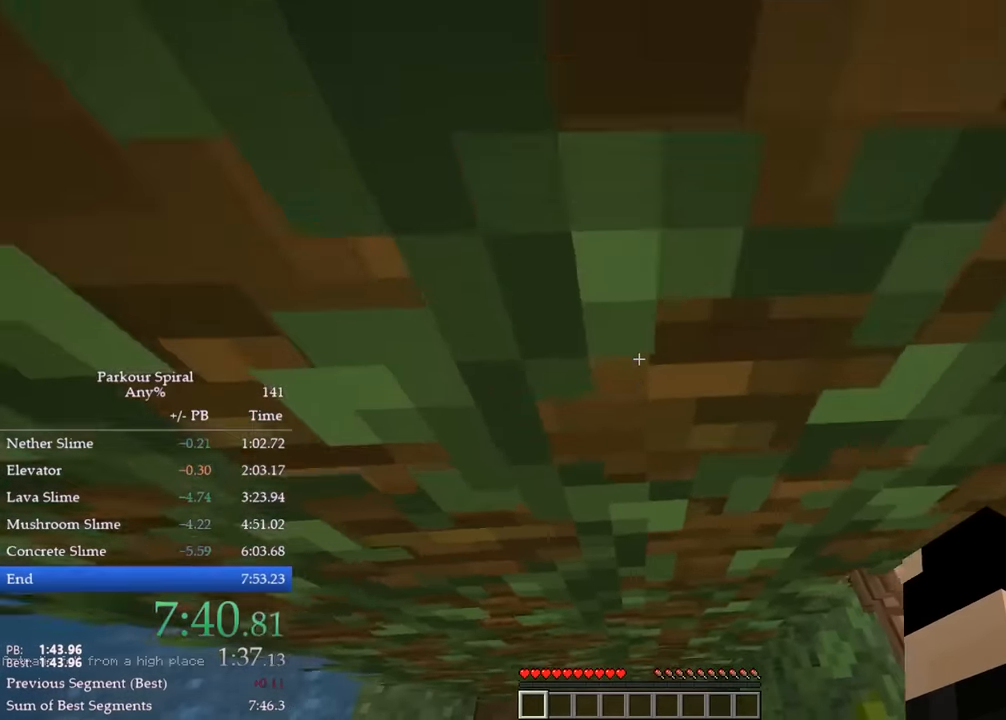
{"keys": ["q", "w"], "events": []}
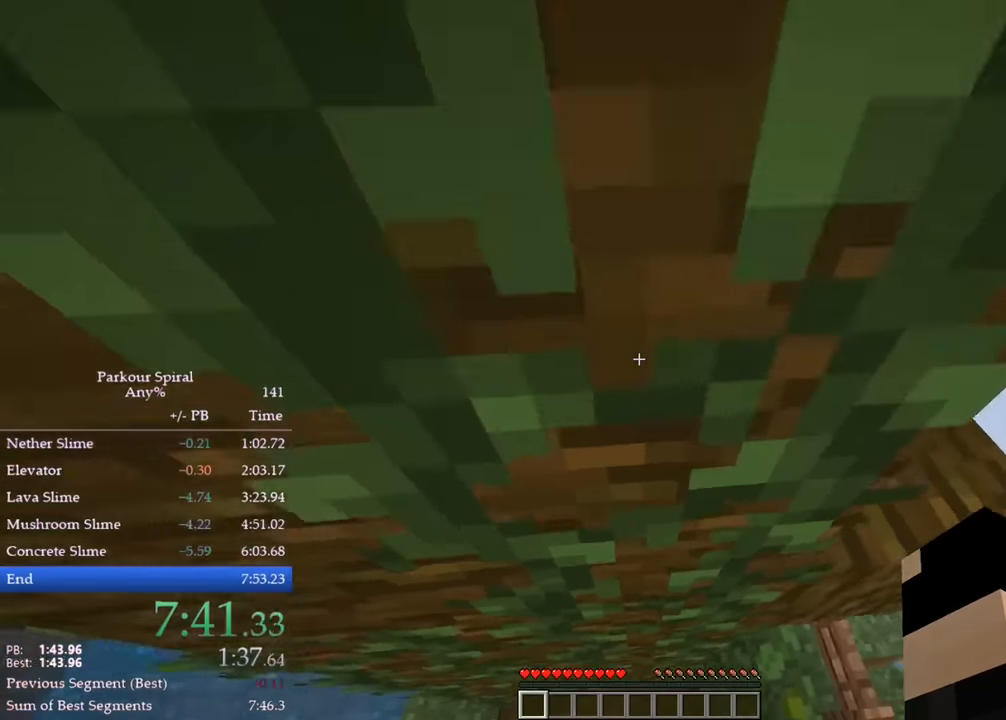
{"keys": ["d", "q", "w"], "events": [[33, "d", "down"]]}
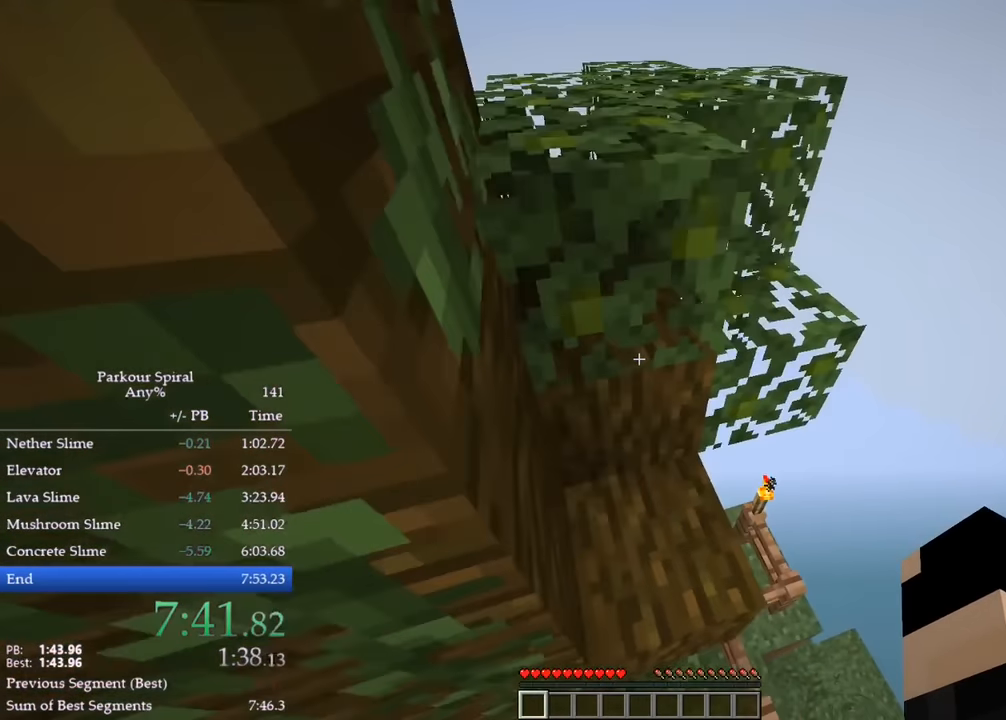
{"keys": ["a", "w"], "events": [[116, "space", "down"], [250, "q", "up"], [366, "a", "down"], [383, "space", "up"], [400, "d", "up"]]}
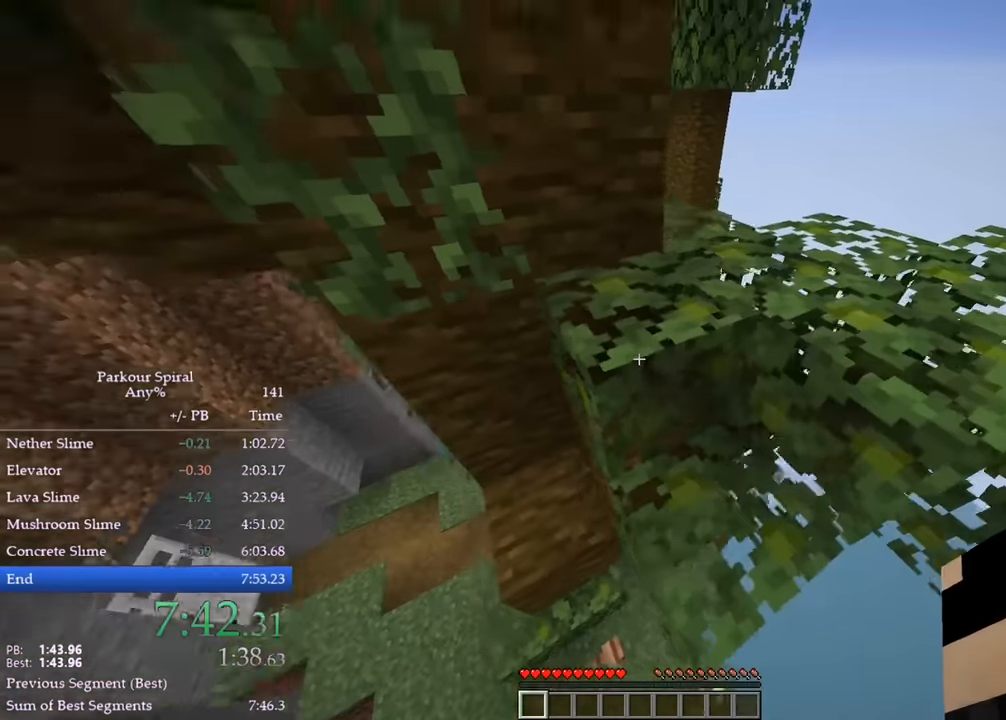
{"keys": ["d", "q", "w"], "events": [[100, "space", "down"], [216, "d", "down"], [233, "a", "up"], [283, "space", "up"], [333, "q", "down"]]}
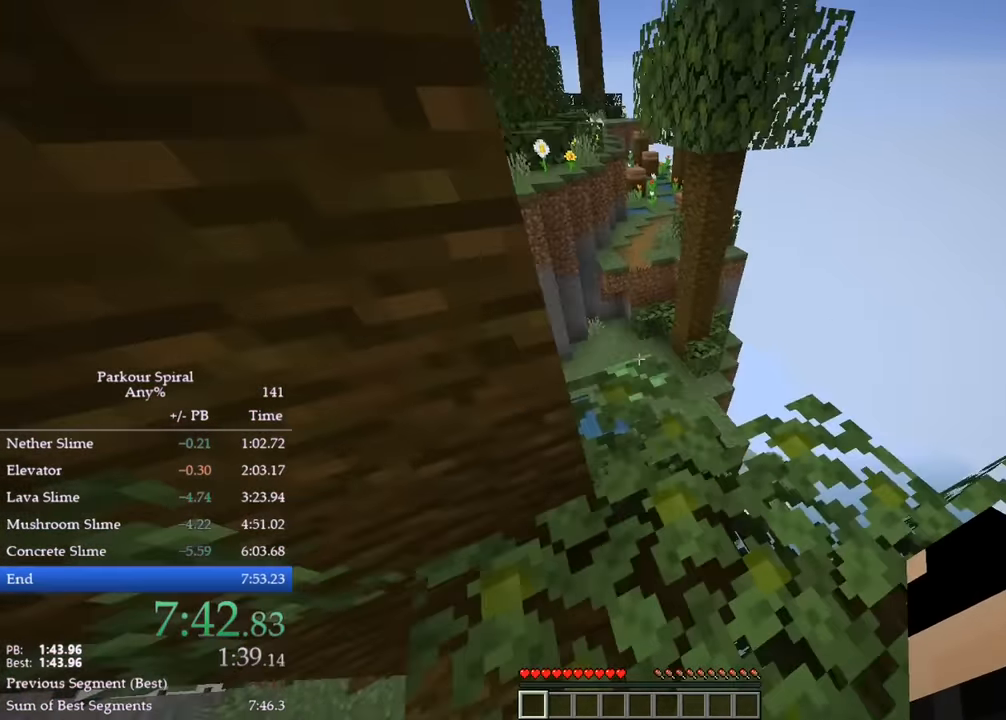
{"keys": ["q", "space", "w"], "events": [[66, "d", "up"], [450, "space", "down"]]}
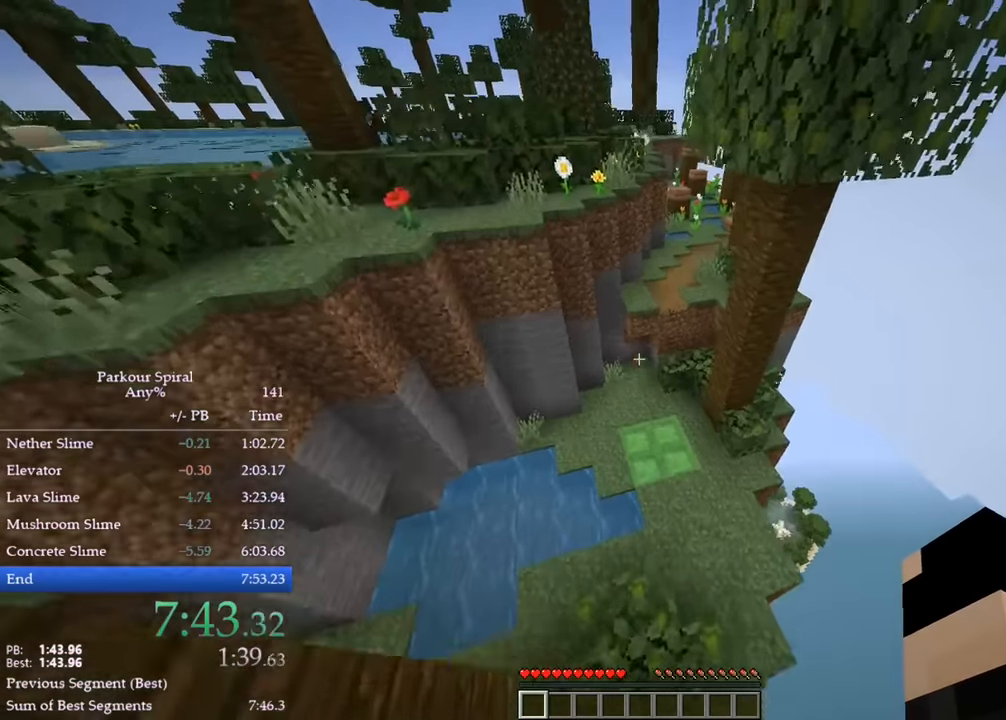
{"keys": ["q", "w"], "events": [[50, "space", "up"]]}
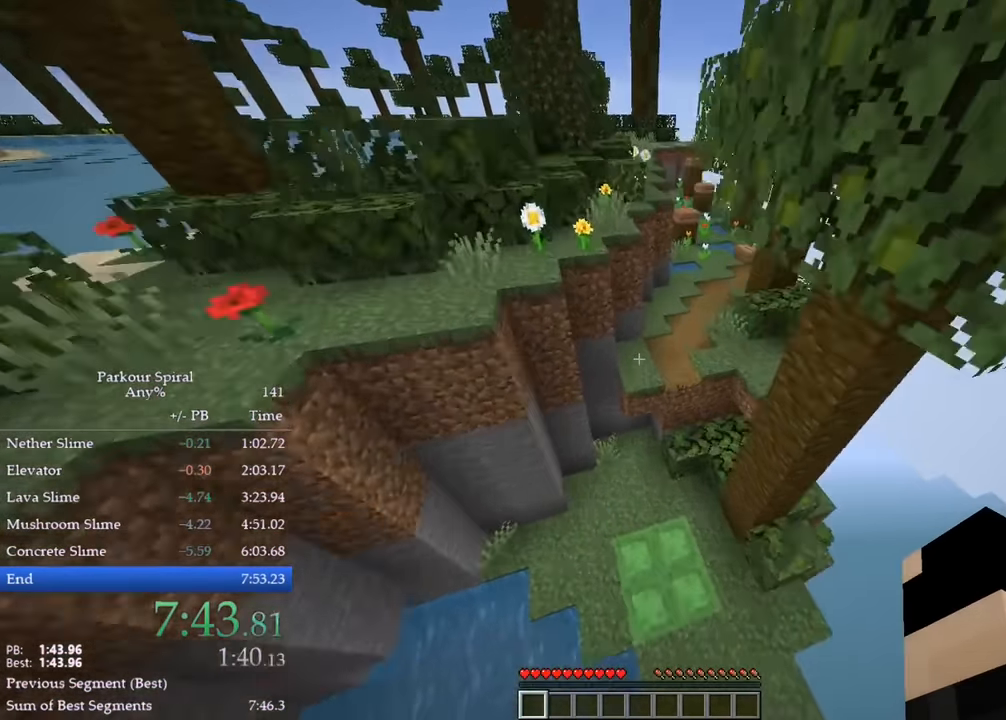
{"keys": ["q", "w"], "events": []}
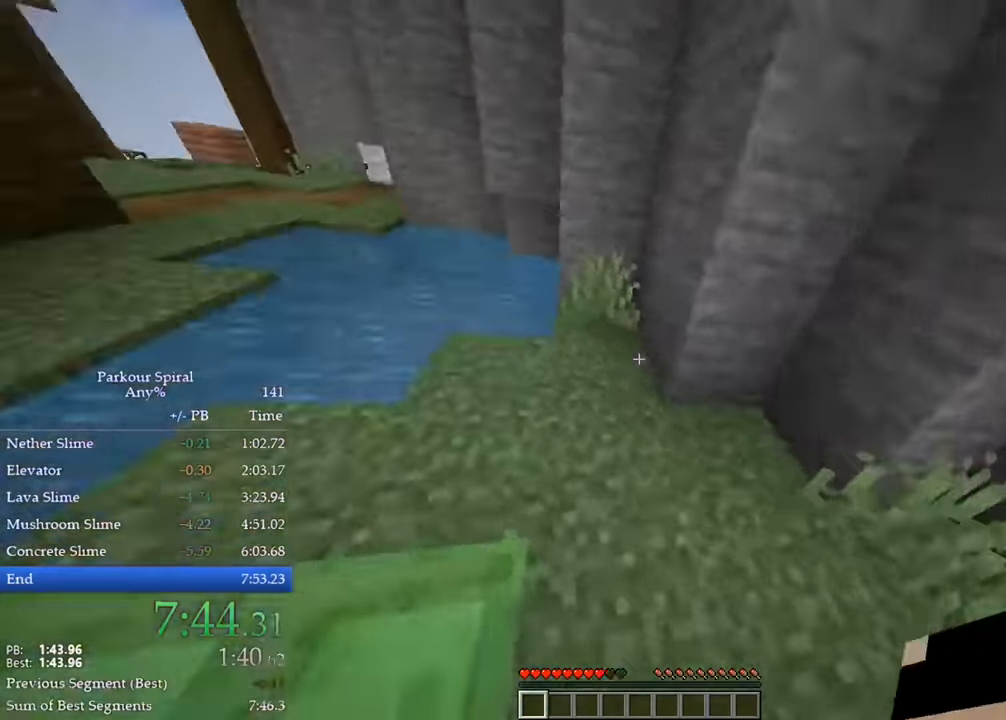
{"keys": ["q", "w"], "events": []}
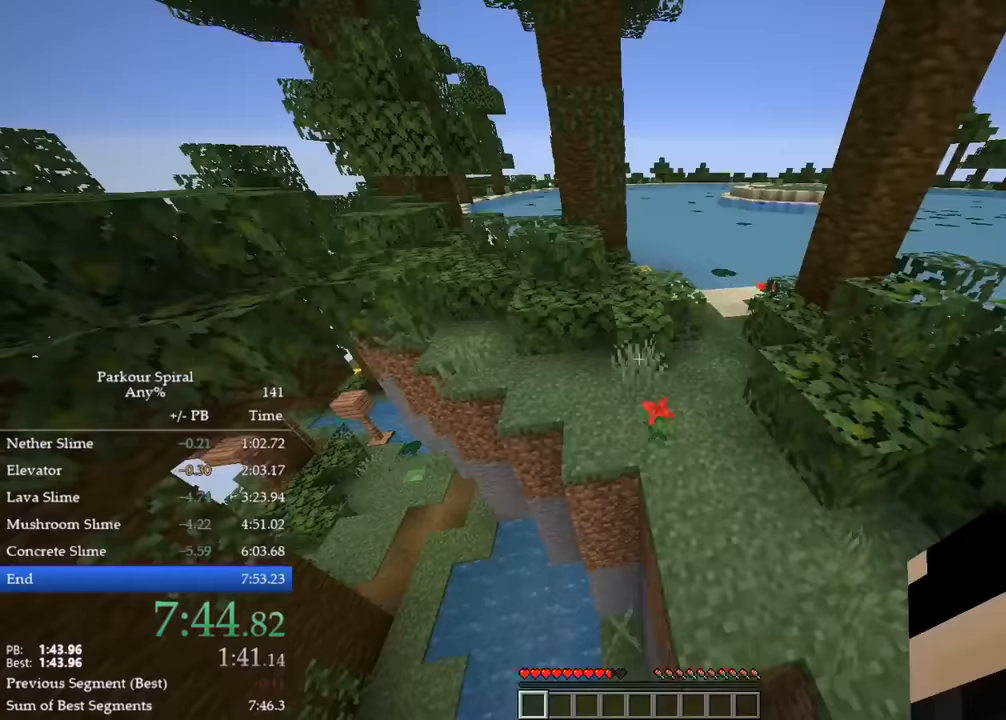
{"keys": ["q", "space", "w"], "events": [[450, "space", "down"]]}
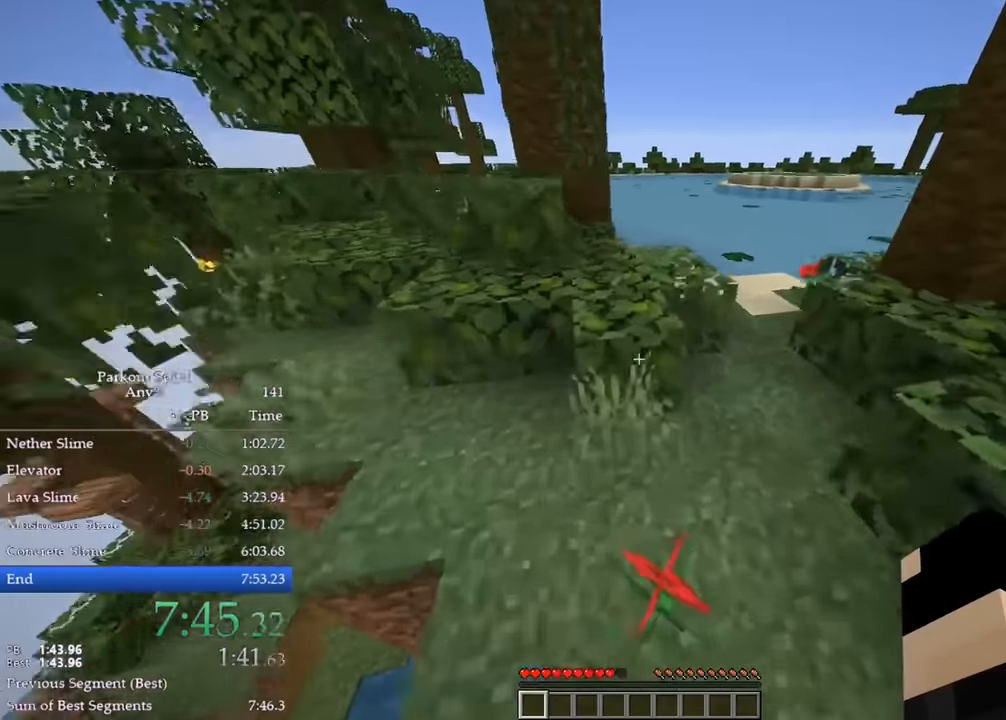
{"keys": ["q", "w"], "events": [[117, "space", "up"]]}
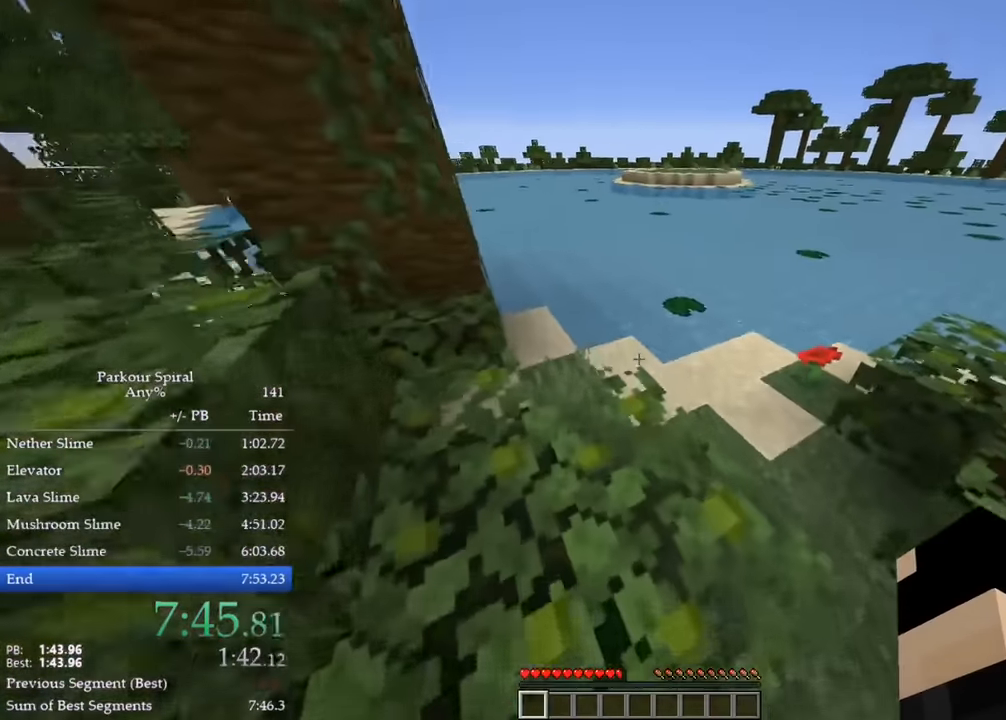
{"keys": ["q", "w"], "events": [[350, "space", "down"], [433, "space", "up"]]}
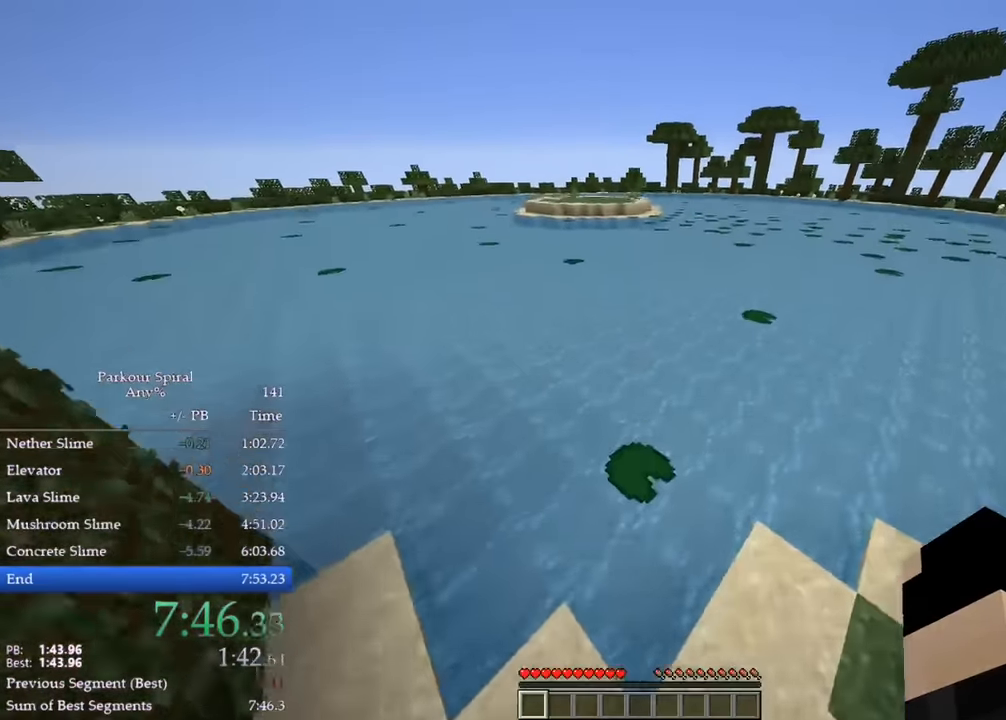
{"keys": ["q", "space", "w"], "events": [[417, "space", "down"]]}
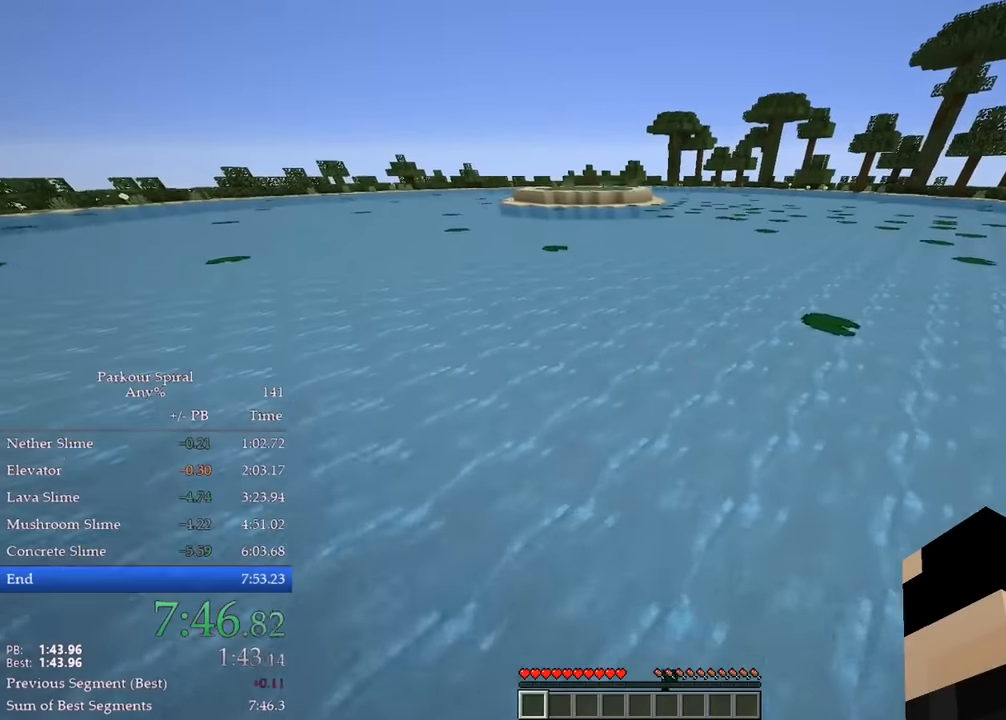
{"keys": ["q", "space", "w"], "events": []}
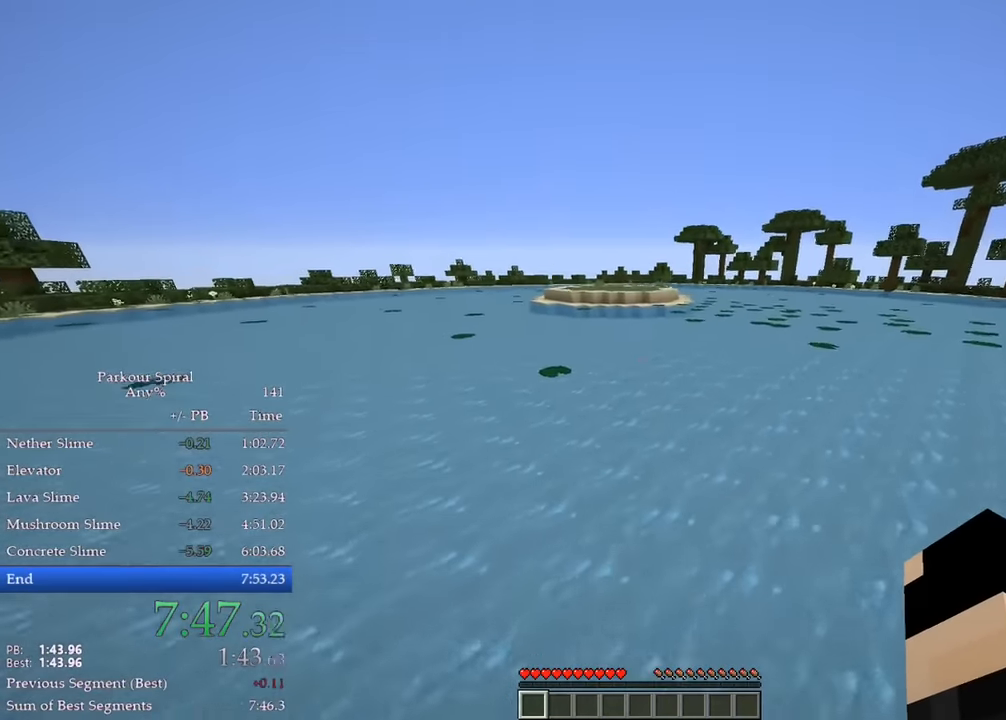
{"keys": ["q", "space", "w"], "events": []}
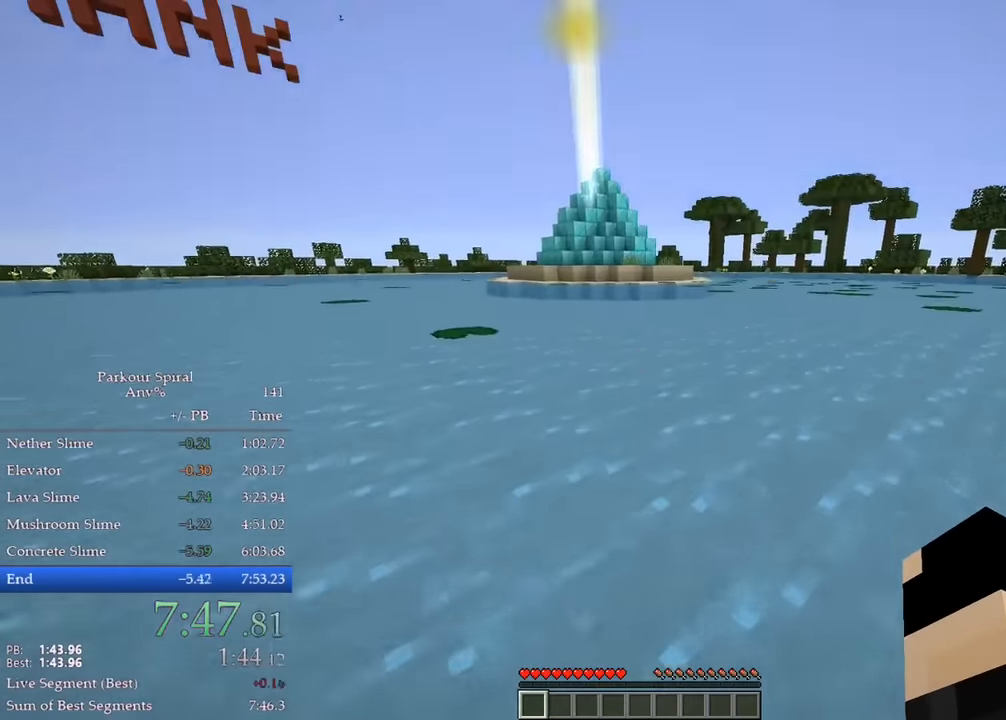
{"keys": ["q", "space", "w"], "events": []}
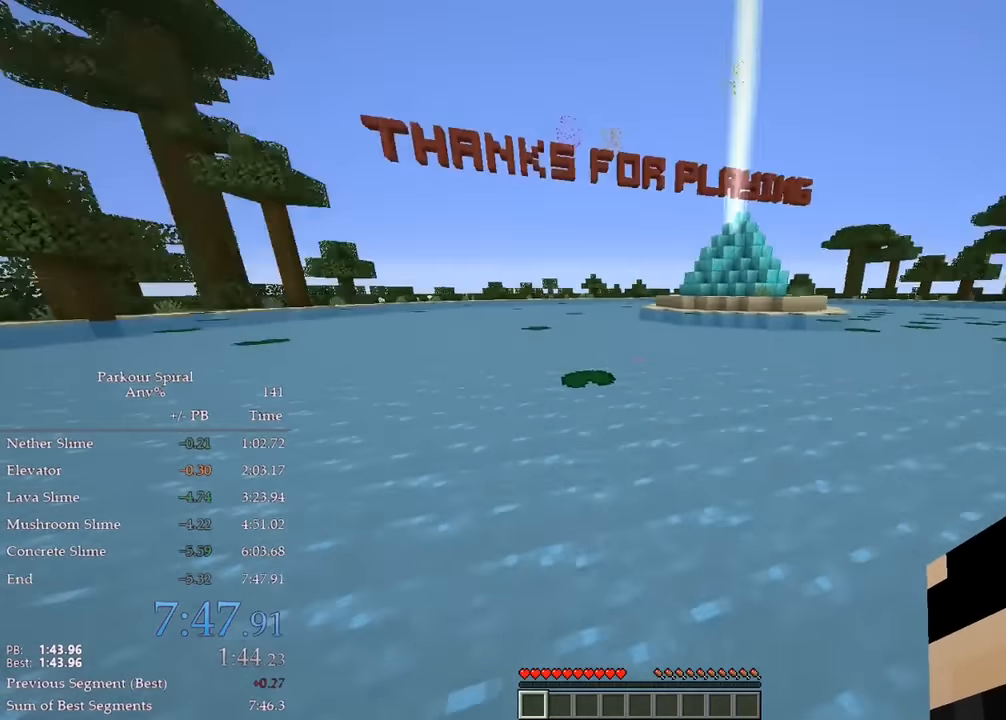
{"keys": ["q", "space", "w"], "events": []}
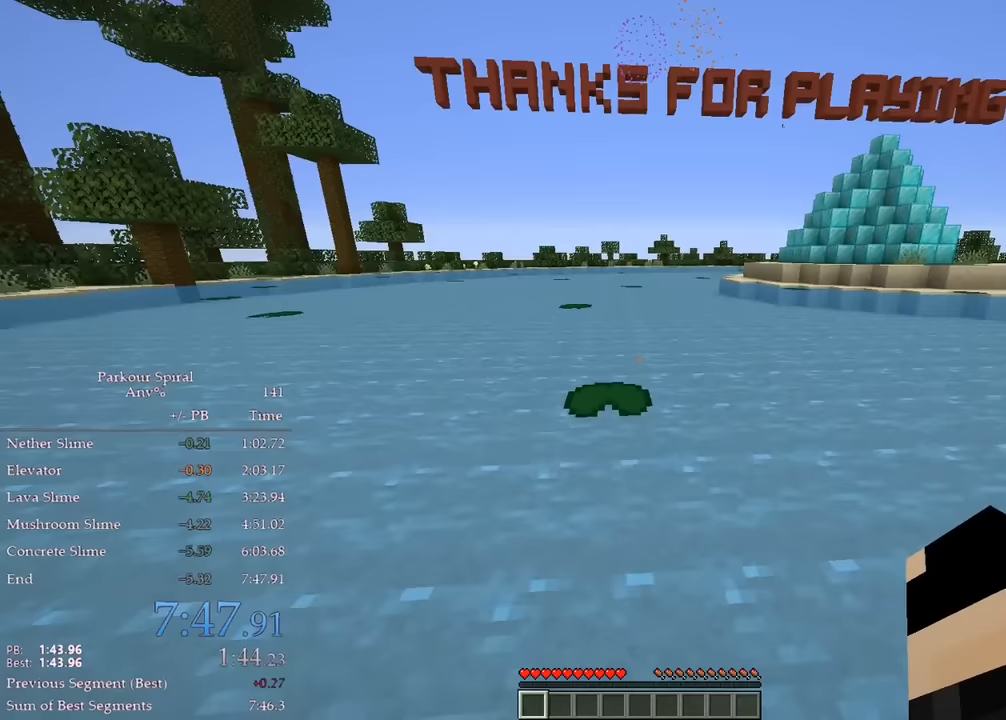
{"keys": ["q", "w"], "events": [[267, "space", "up"]]}
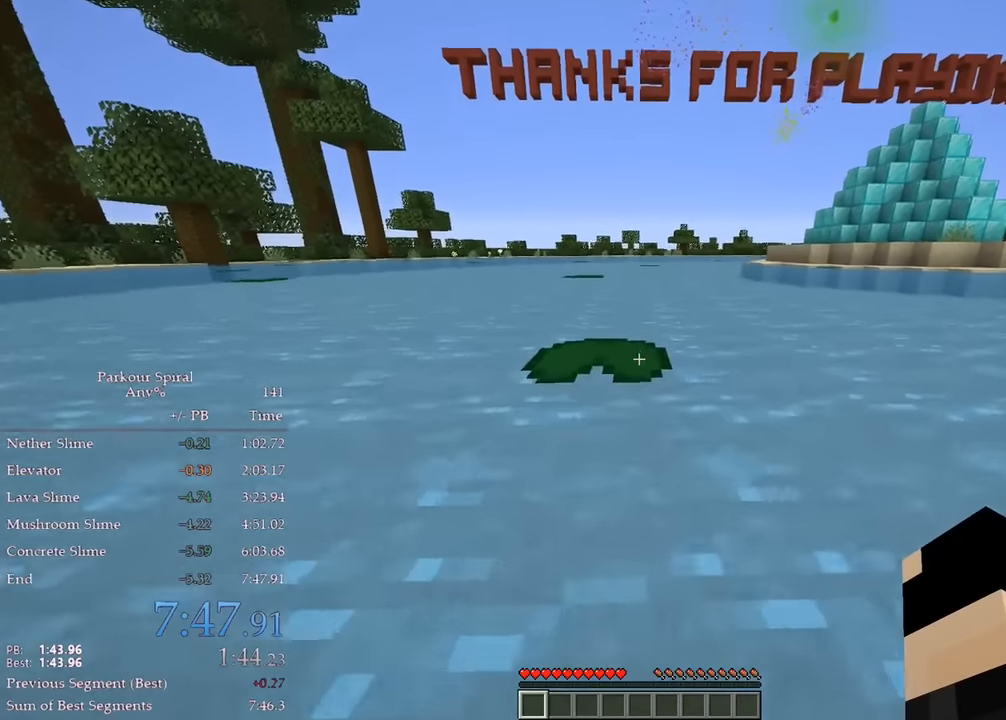
{"keys": ["q", "space", "w"], "events": [[133, "space", "down"]]}